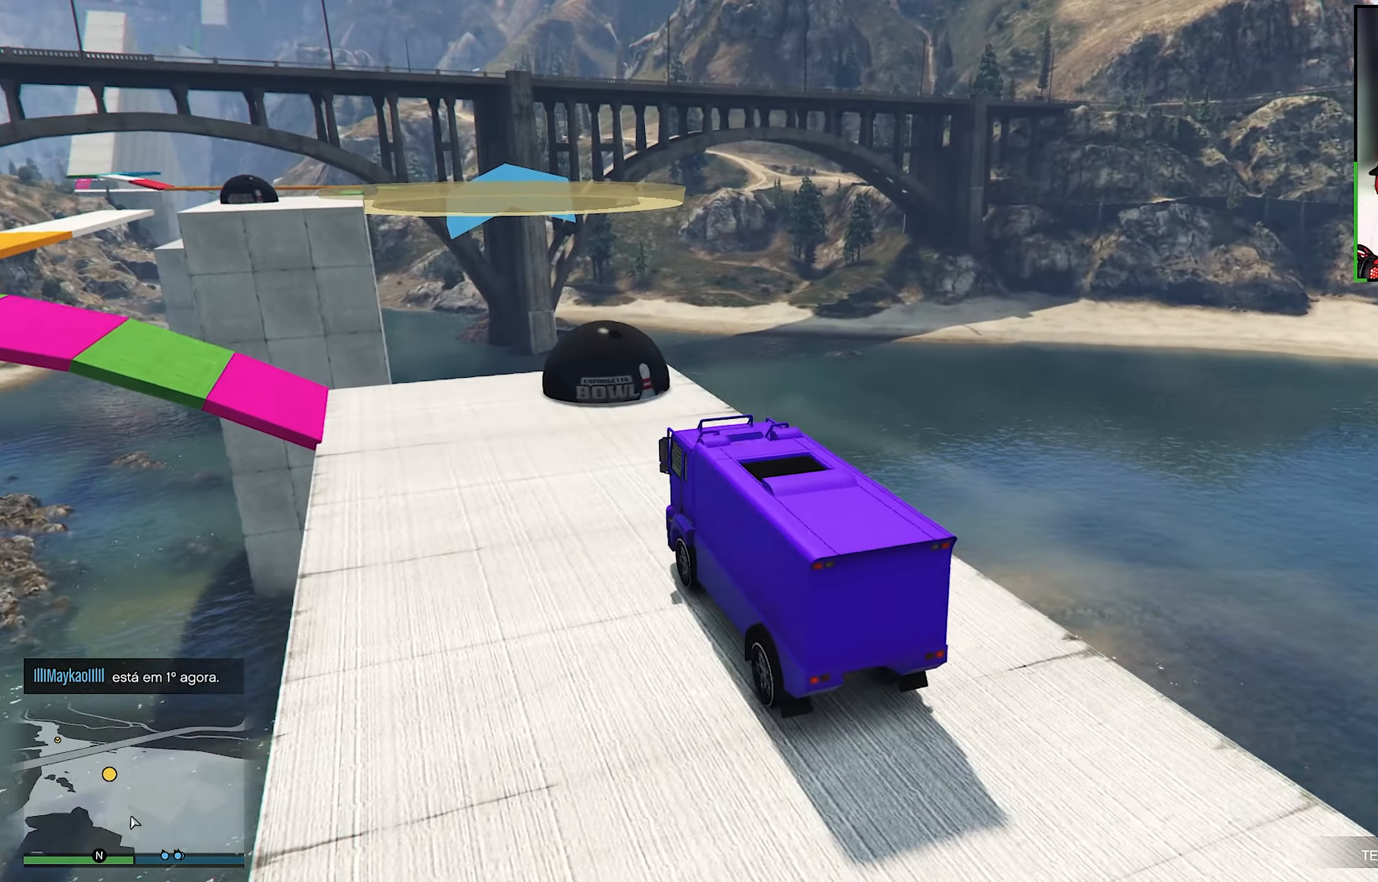
Gameplay with a controller (Xbox layout); each line is a JSON object with the inputs held at the frame after it. "events" lists button and stick changes between this image and that frame as [ms after this image, input, new state], when the widget could be followed in between. Not read: R3.
{"buttons": ["L2"], "left_stick": "left", "right_stick": "center", "events": [[300, "left_stick", "left"]]}
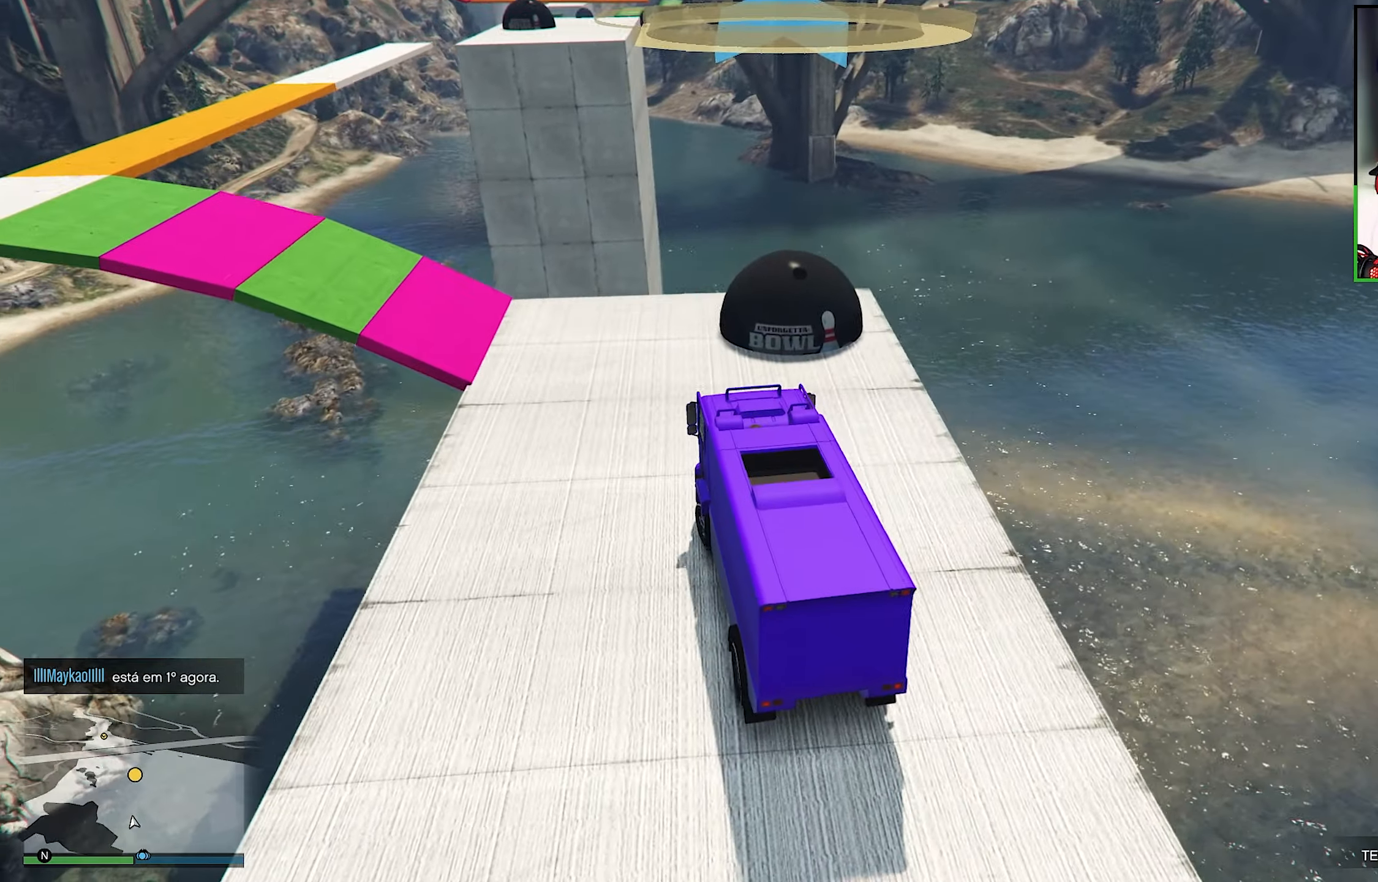
{"buttons": ["R2"], "left_stick": "center", "right_stick": "down-left", "events": [[233, "L2", "up"], [233, "R2", "down"], [233, "left_stick", "center"], [233, "right_stick", "down-left"]]}
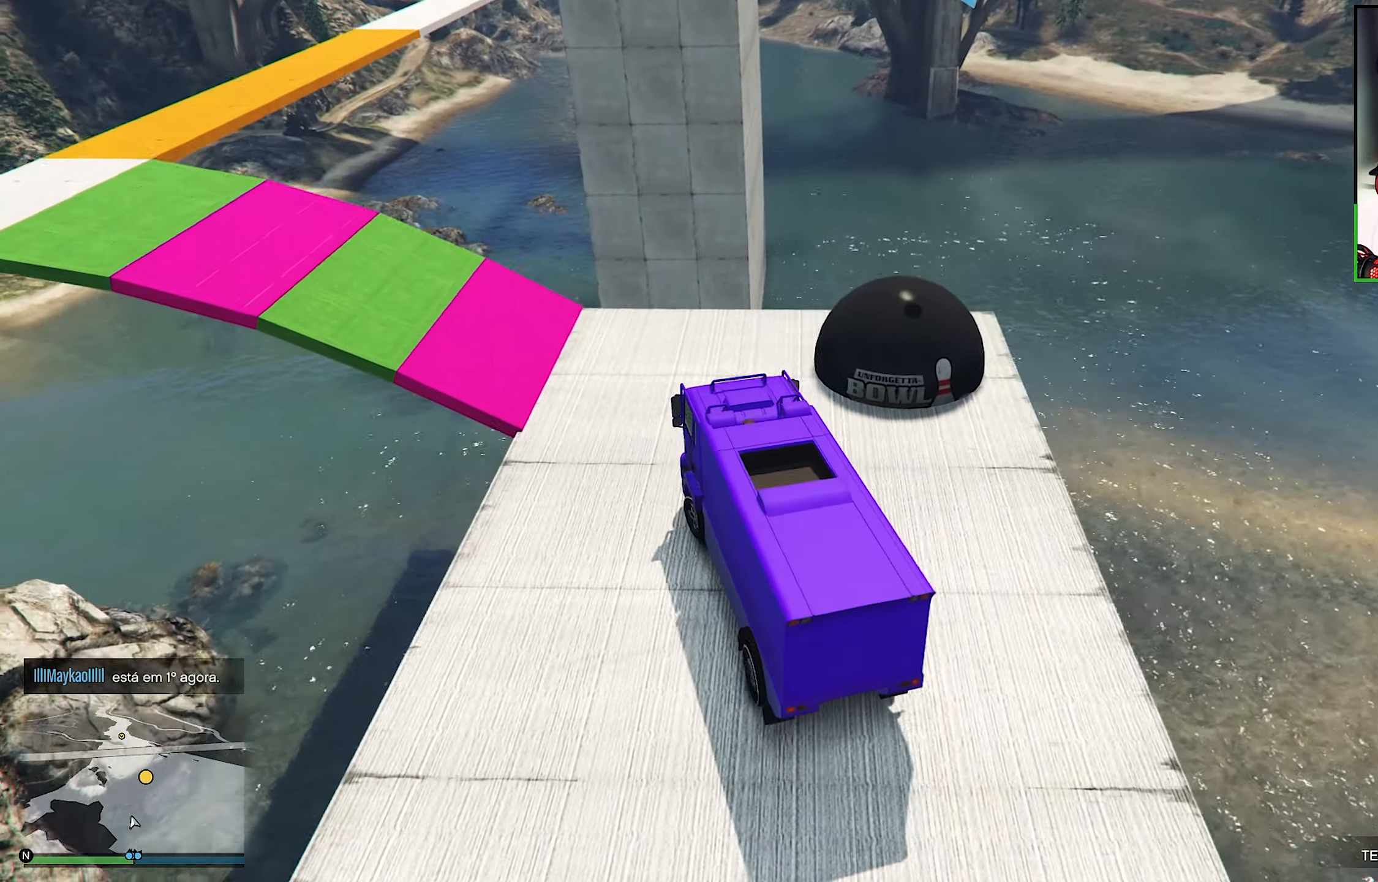
{"buttons": ["R2"], "left_stick": "left", "right_stick": "center", "events": [[150, "left_stick", "left"], [233, "left_stick", "center"], [350, "left_stick", "left"], [350, "right_stick", "center"]]}
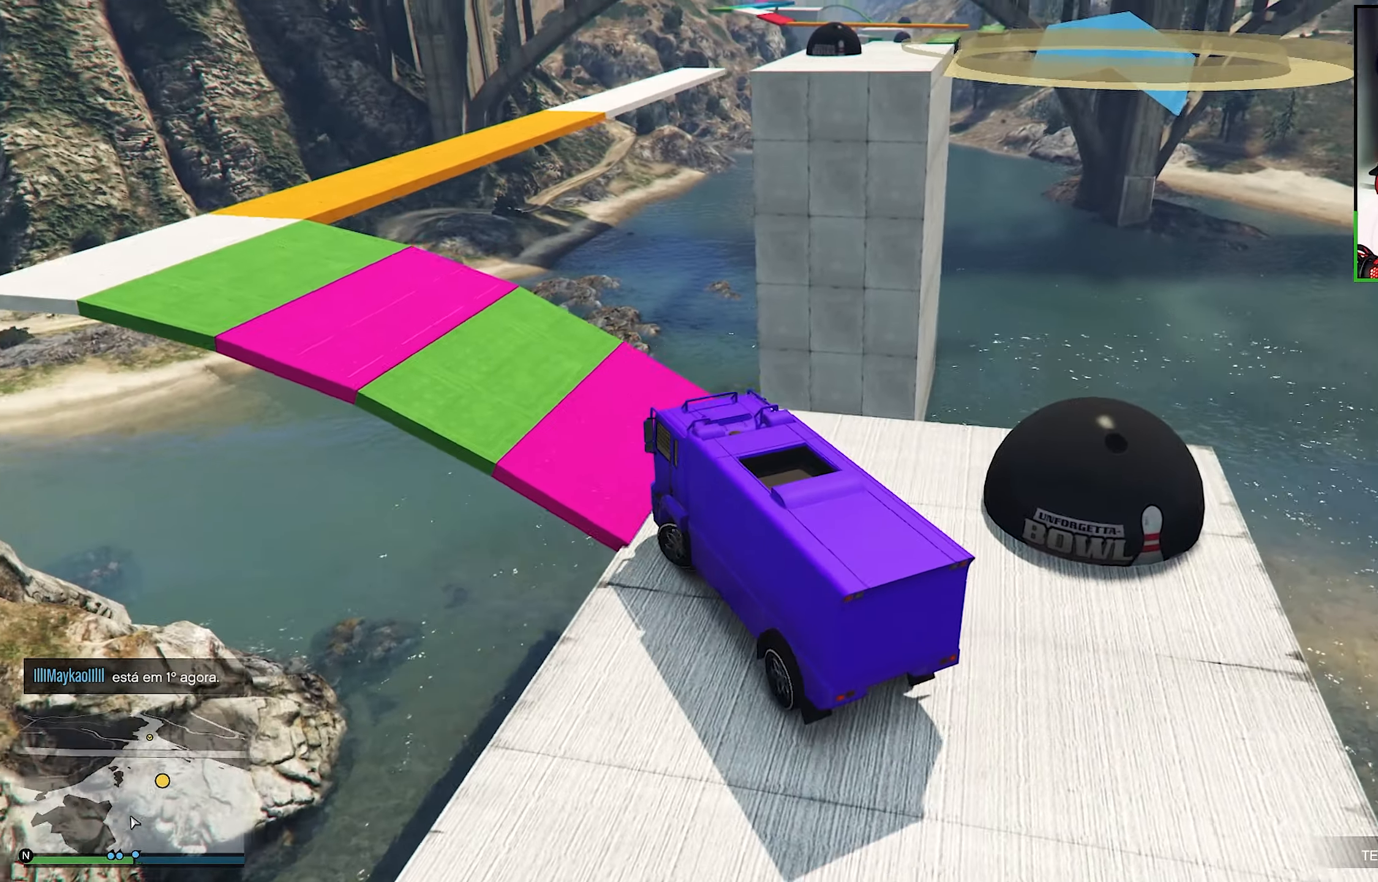
{"buttons": ["R2"], "left_stick": "left", "right_stick": "center", "events": []}
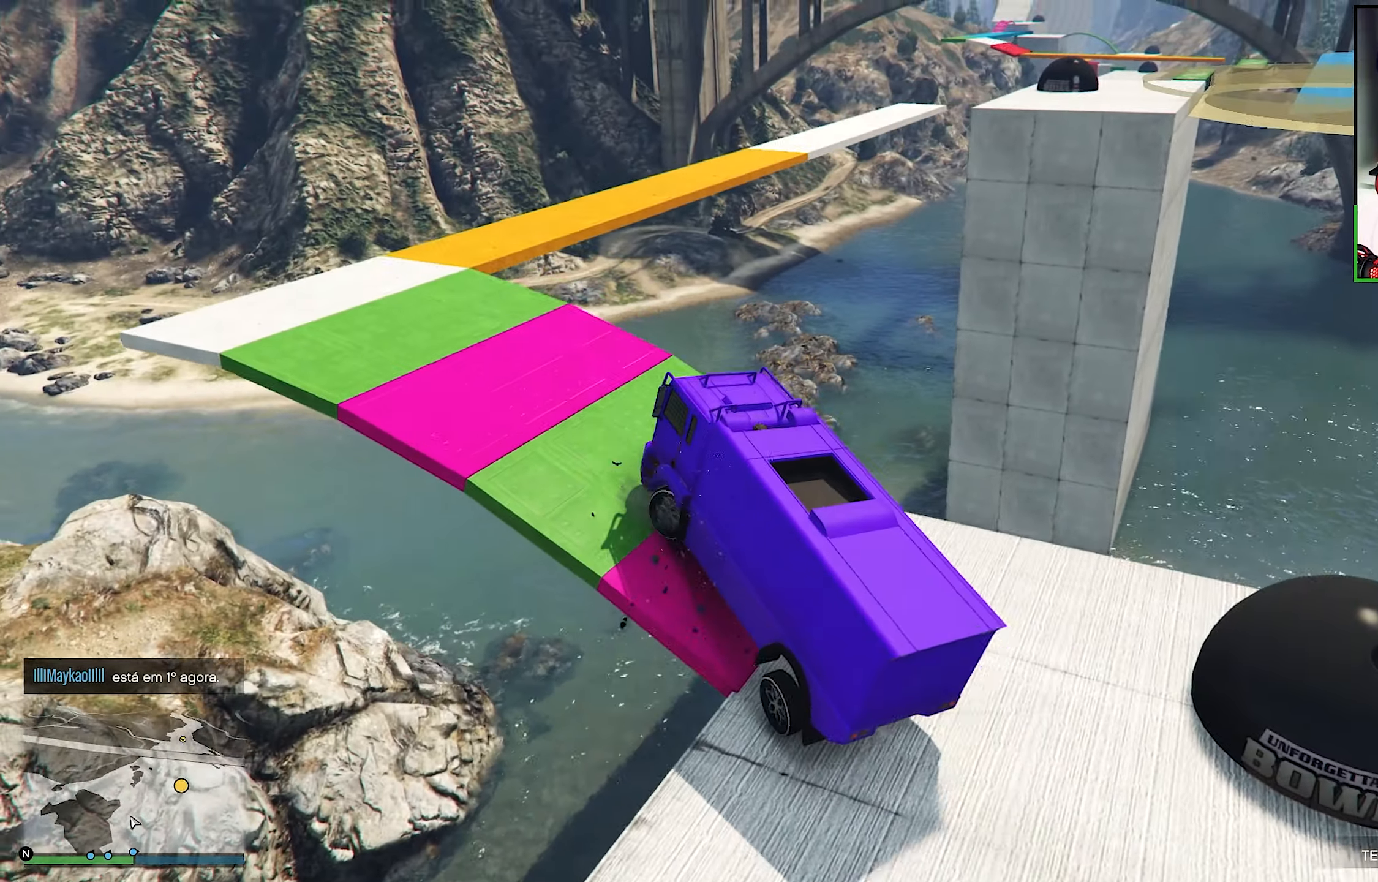
{"buttons": [], "left_stick": "left", "right_stick": "center", "events": [[400, "R2", "up"]]}
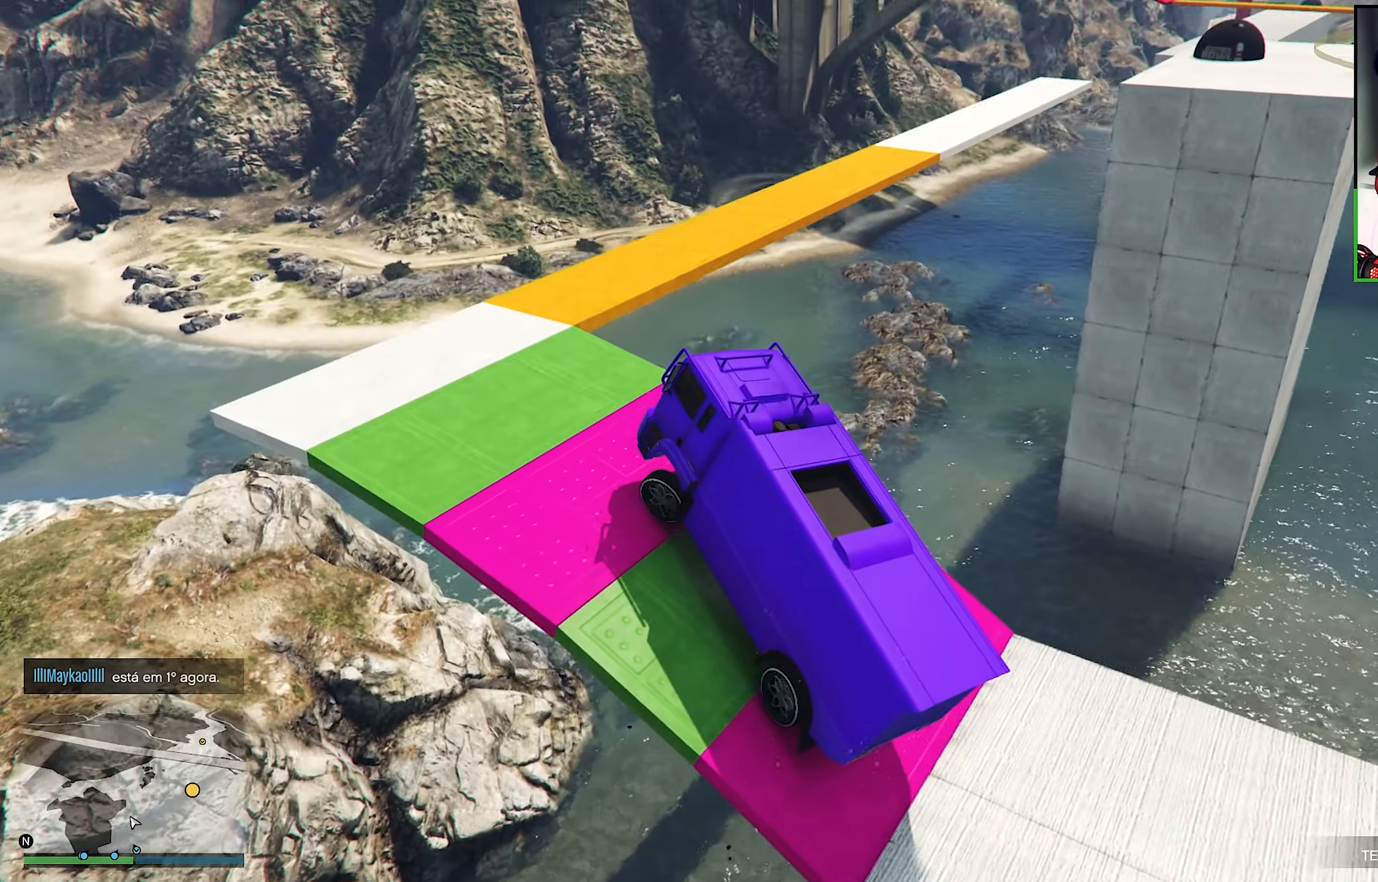
{"buttons": ["R2"], "left_stick": "left", "right_stick": "center", "events": [[16, "R2", "down"], [33, "R2", "up"], [33, "left_stick", "center"], [33, "right_stick", "down"], [250, "left_stick", "left"], [383, "R2", "down"], [383, "right_stick", "center"]]}
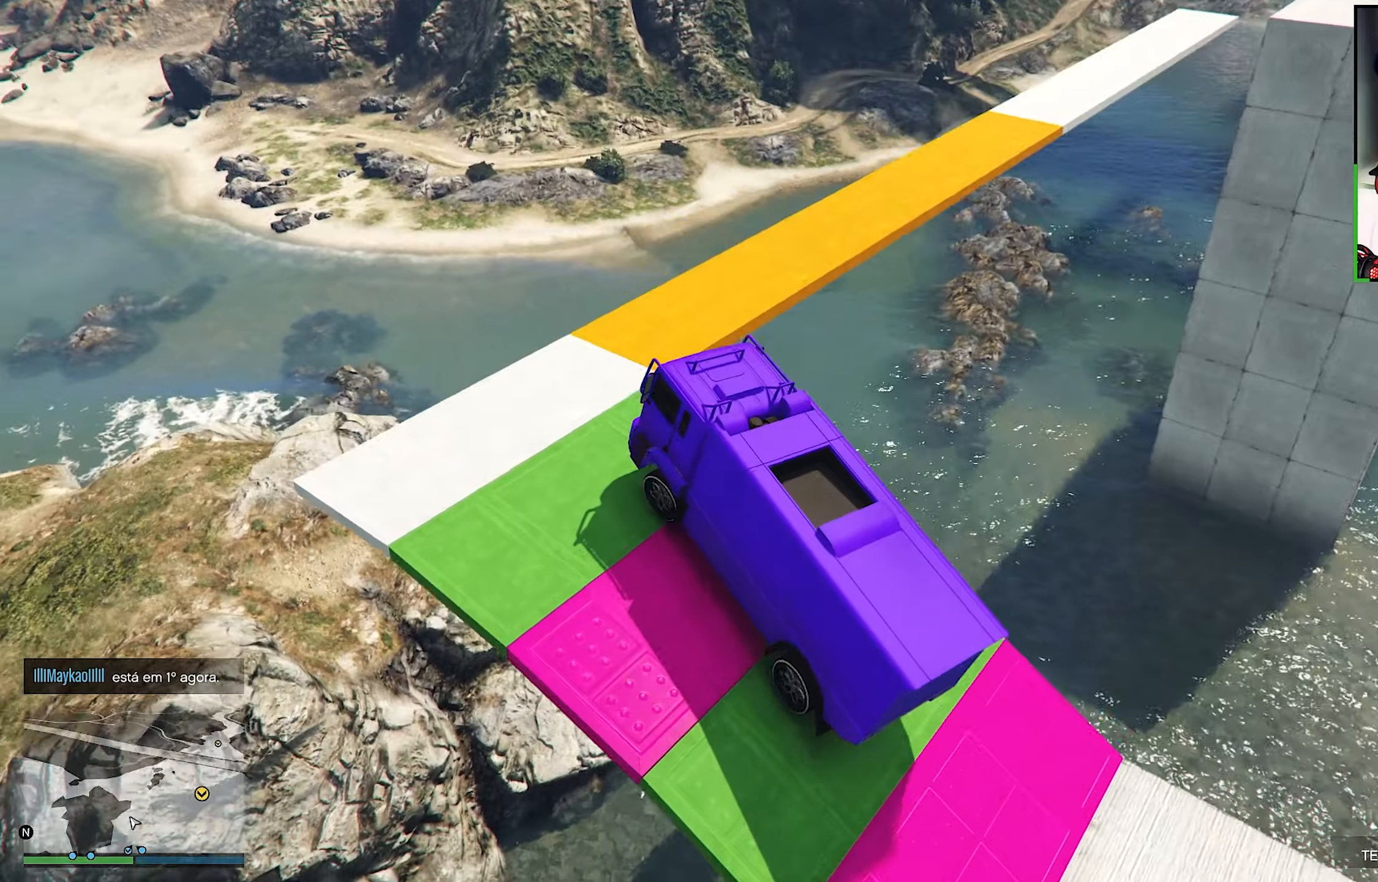
{"buttons": [], "left_stick": "center", "right_stick": "down", "events": [[33, "right_stick", "down"], [200, "R2", "up"], [283, "left_stick", "center"]]}
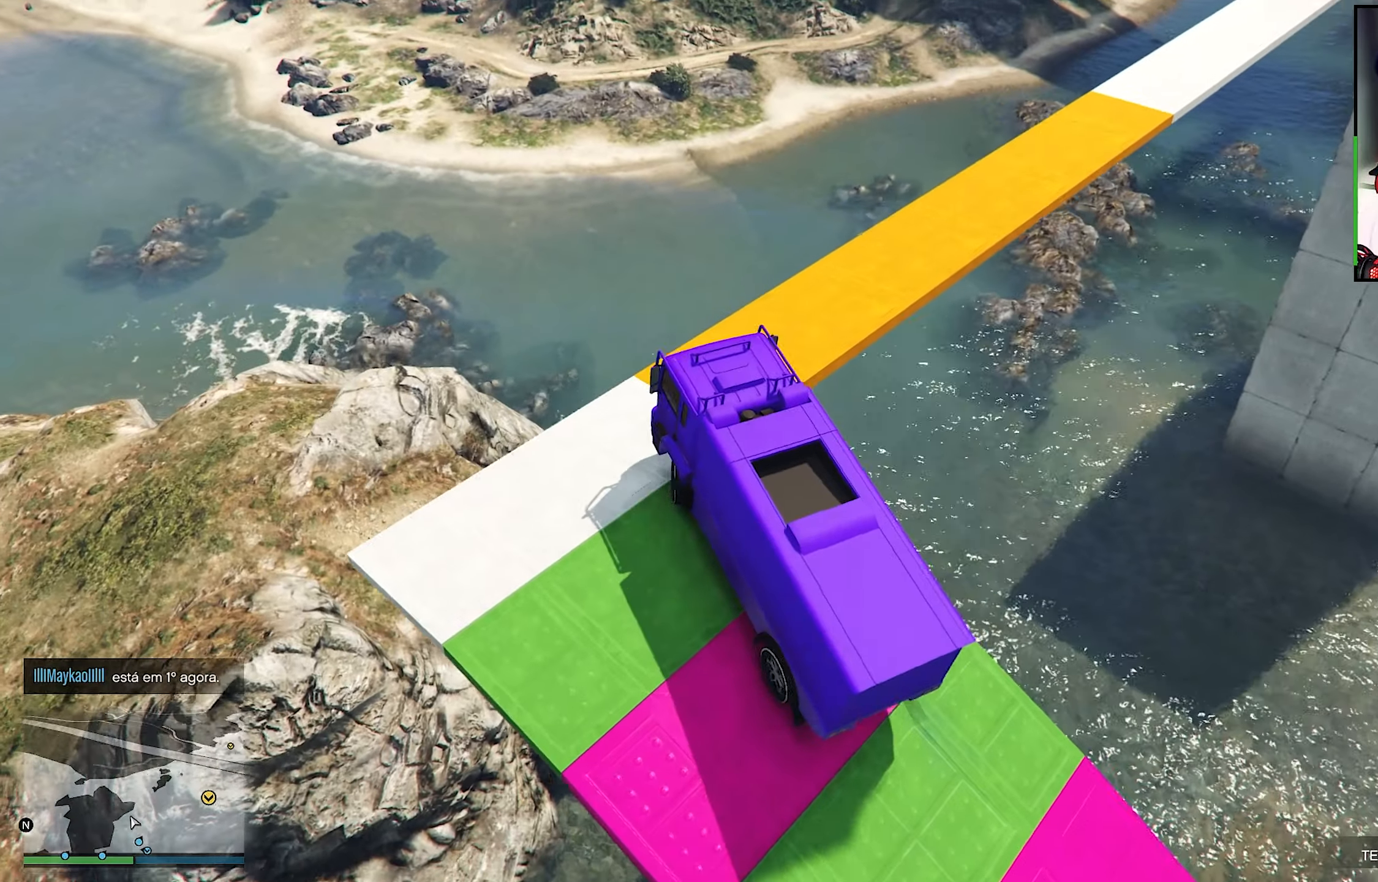
{"buttons": [], "left_stick": "center", "right_stick": "down", "events": []}
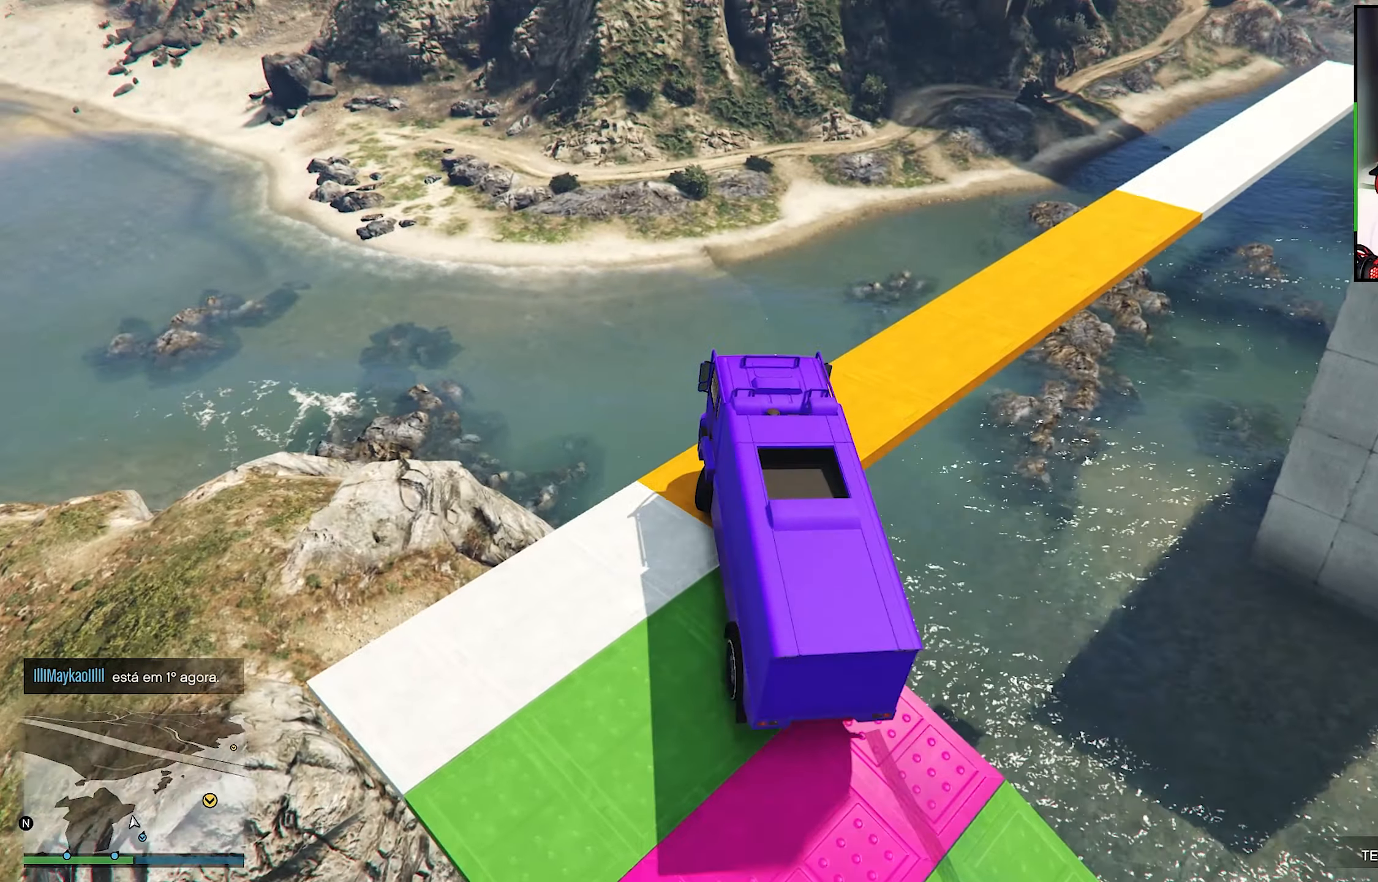
{"buttons": ["R2"], "left_stick": "down-right", "right_stick": "center", "events": [[200, "R2", "down"], [200, "left_stick", "down-right"], [217, "R2", "up"], [217, "right_stick", "center"], [450, "R2", "down"]]}
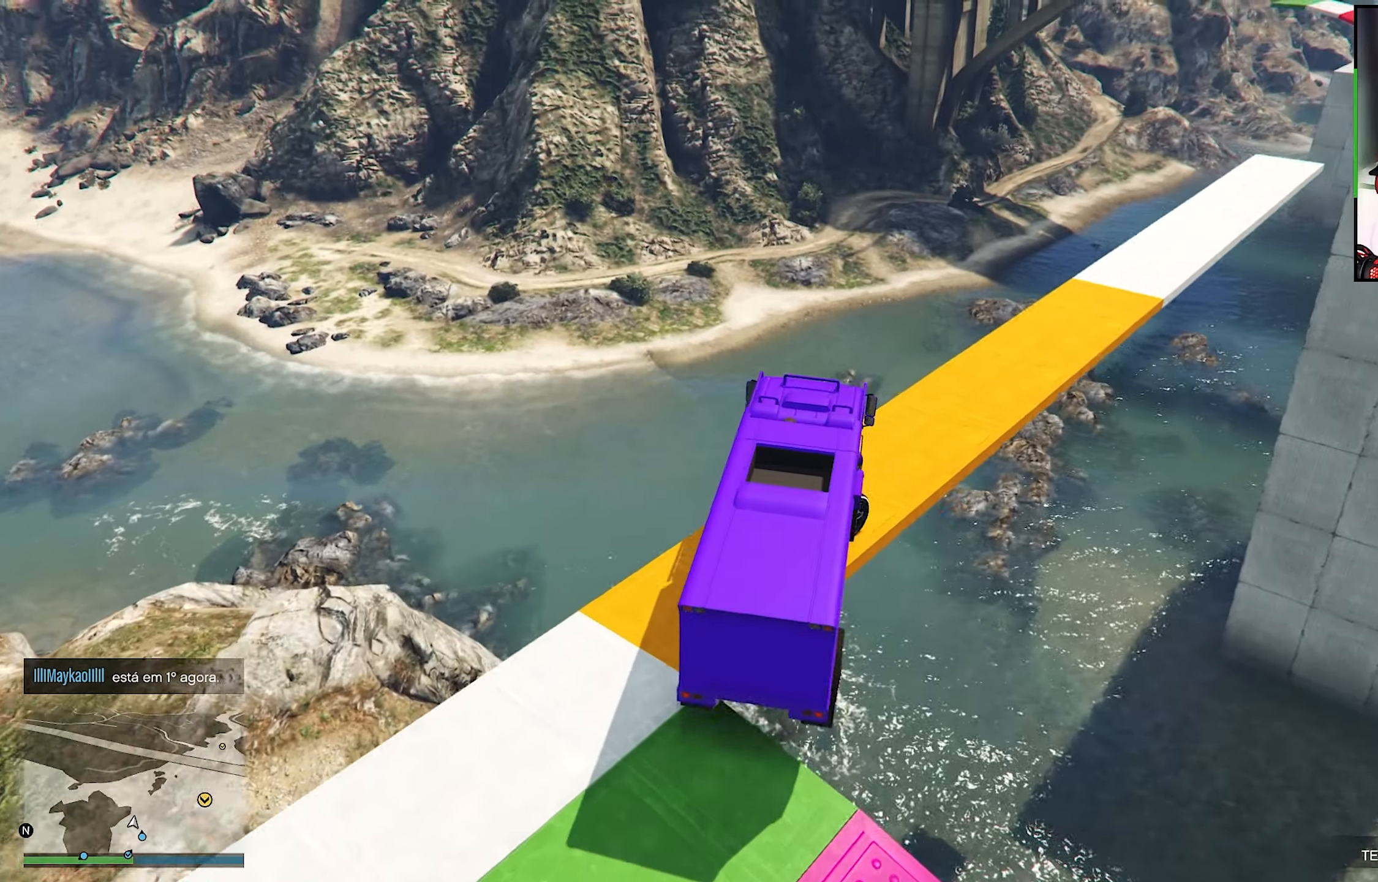
{"buttons": ["R2"], "left_stick": "down-right", "right_stick": "center", "events": [[33, "R2", "up"], [217, "R2", "down"]]}
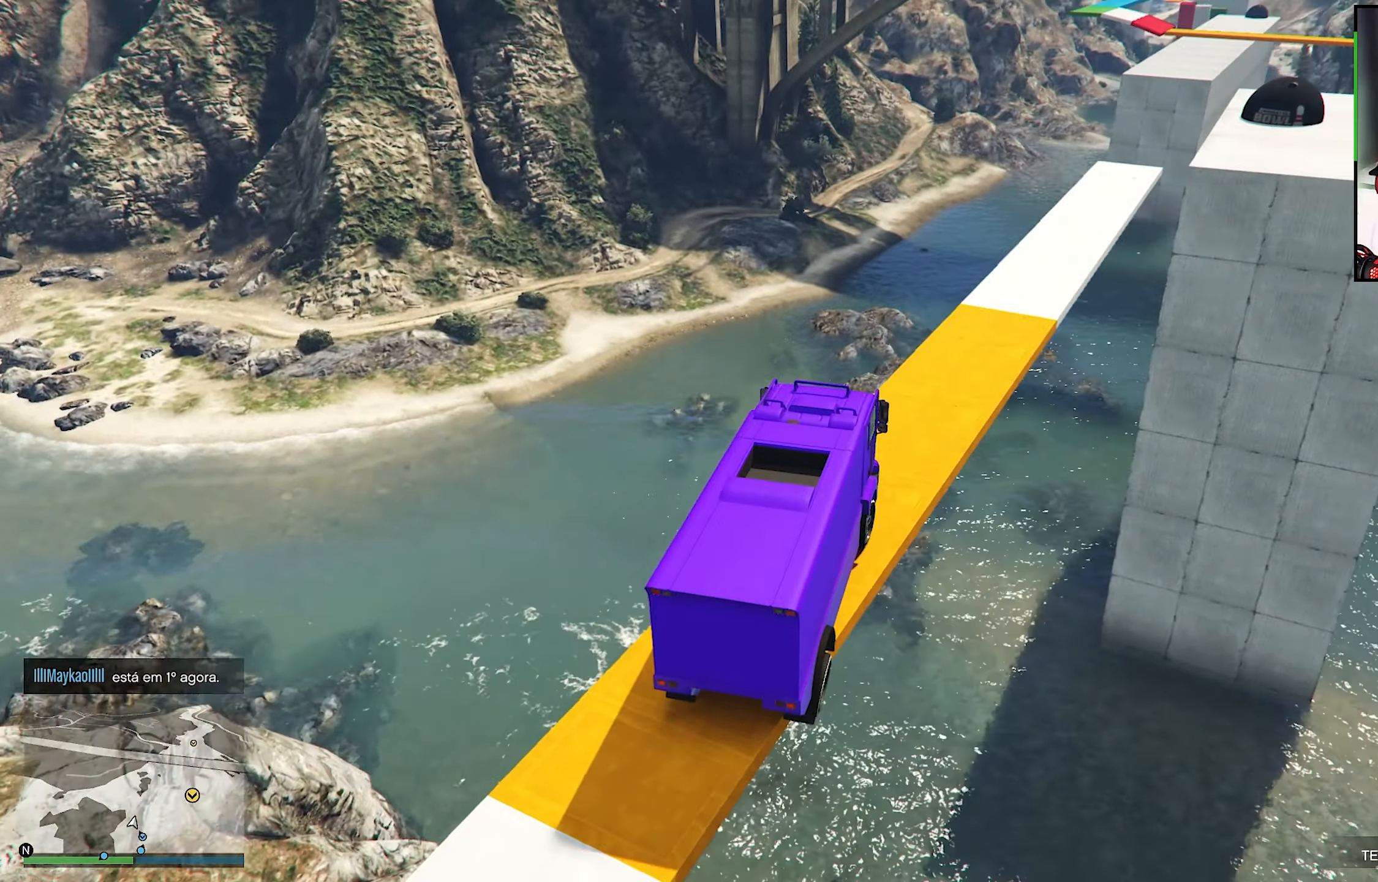
{"buttons": [], "left_stick": "down-right", "right_stick": "center", "events": [[333, "R2", "up"]]}
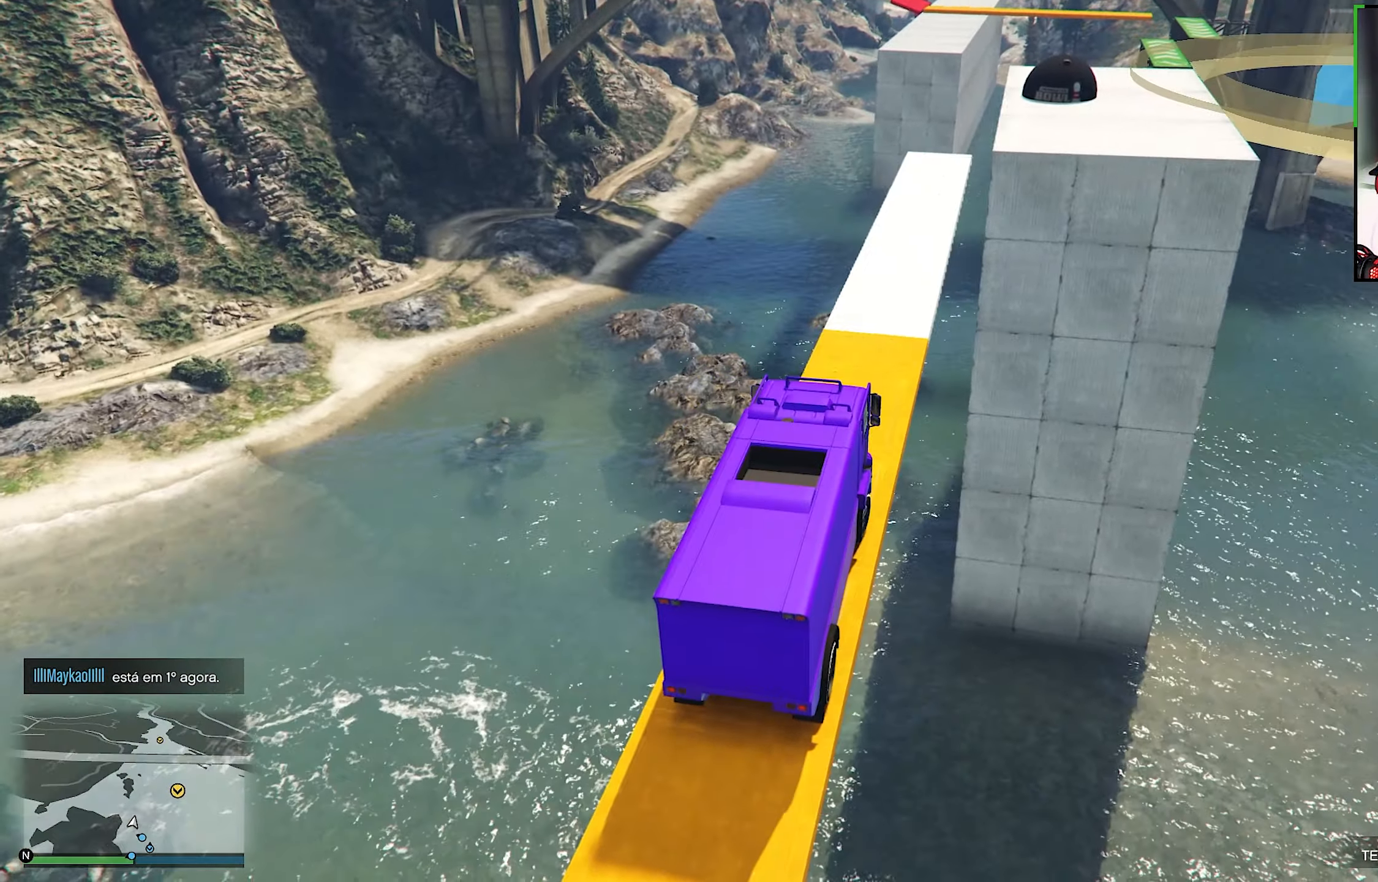
{"buttons": ["R2"], "left_stick": "down-right", "right_stick": "center", "events": [[100, "R2", "down"], [100, "left_stick", "center"], [333, "left_stick", "down-right"]]}
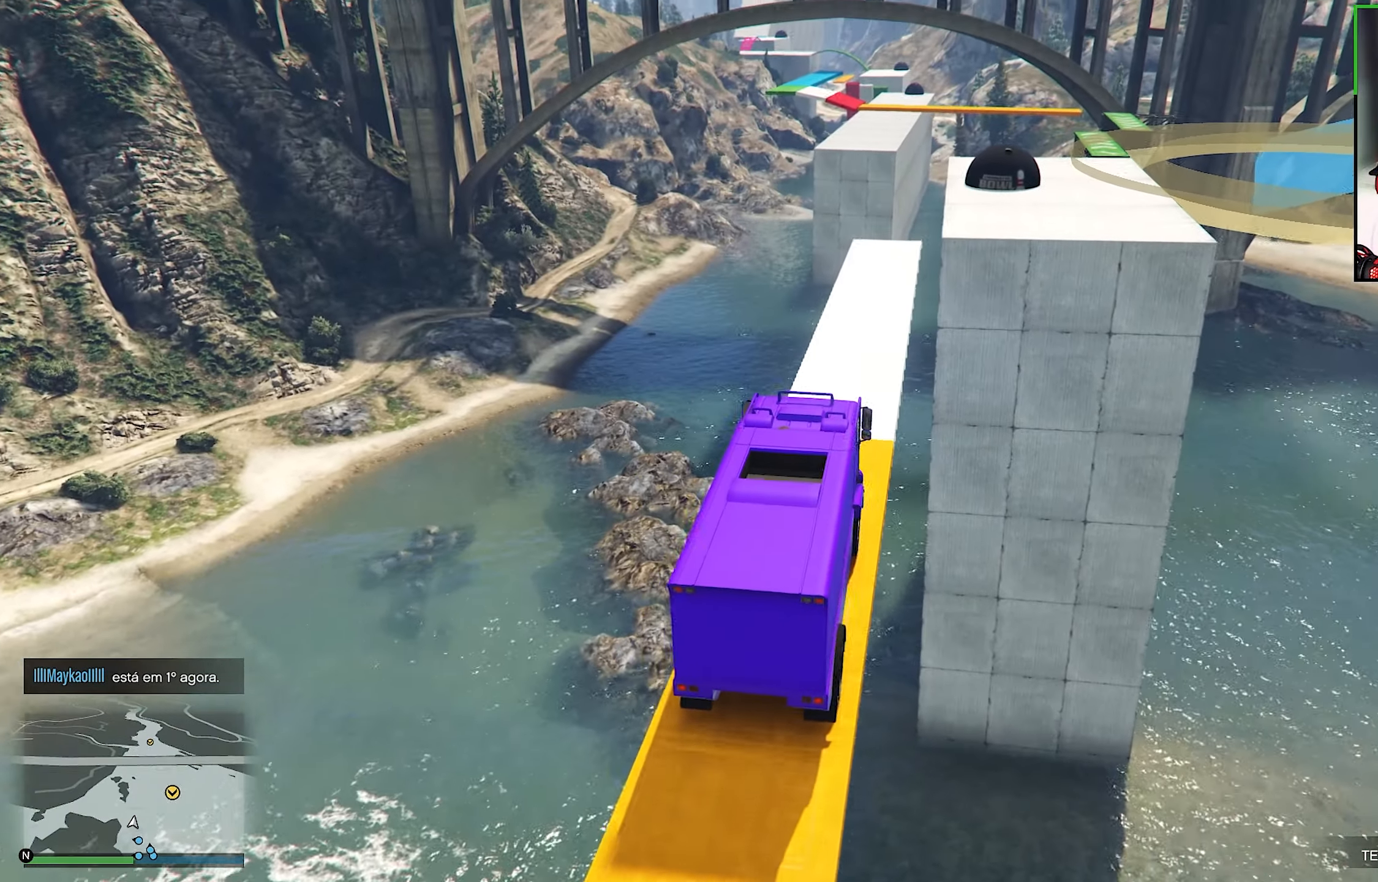
{"buttons": ["R2"], "left_stick": "center", "right_stick": "center", "events": [[83, "left_stick", "center"]]}
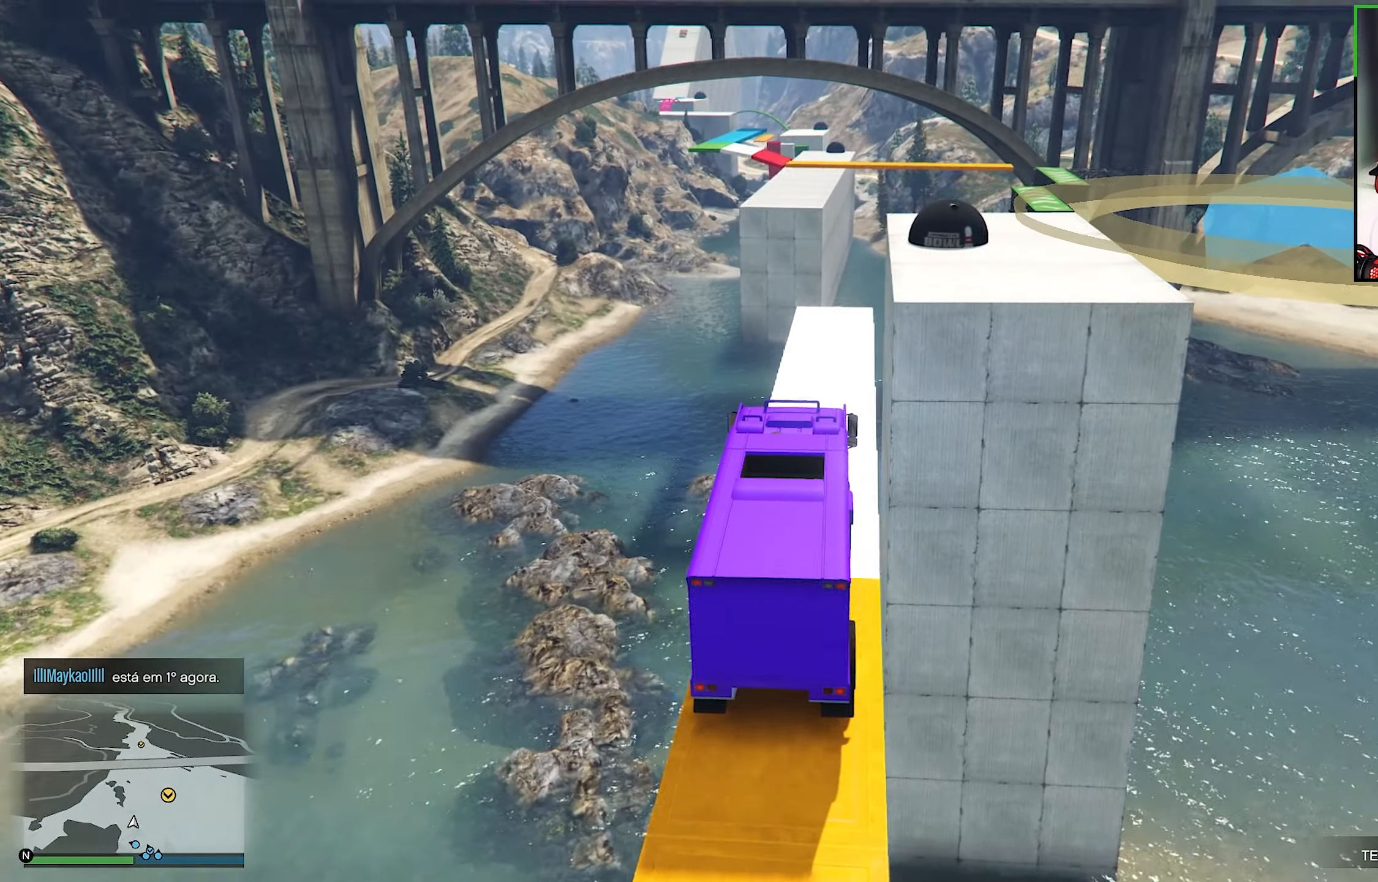
{"buttons": ["R2"], "left_stick": "right", "right_stick": "center", "events": [[150, "left_stick", "right"]]}
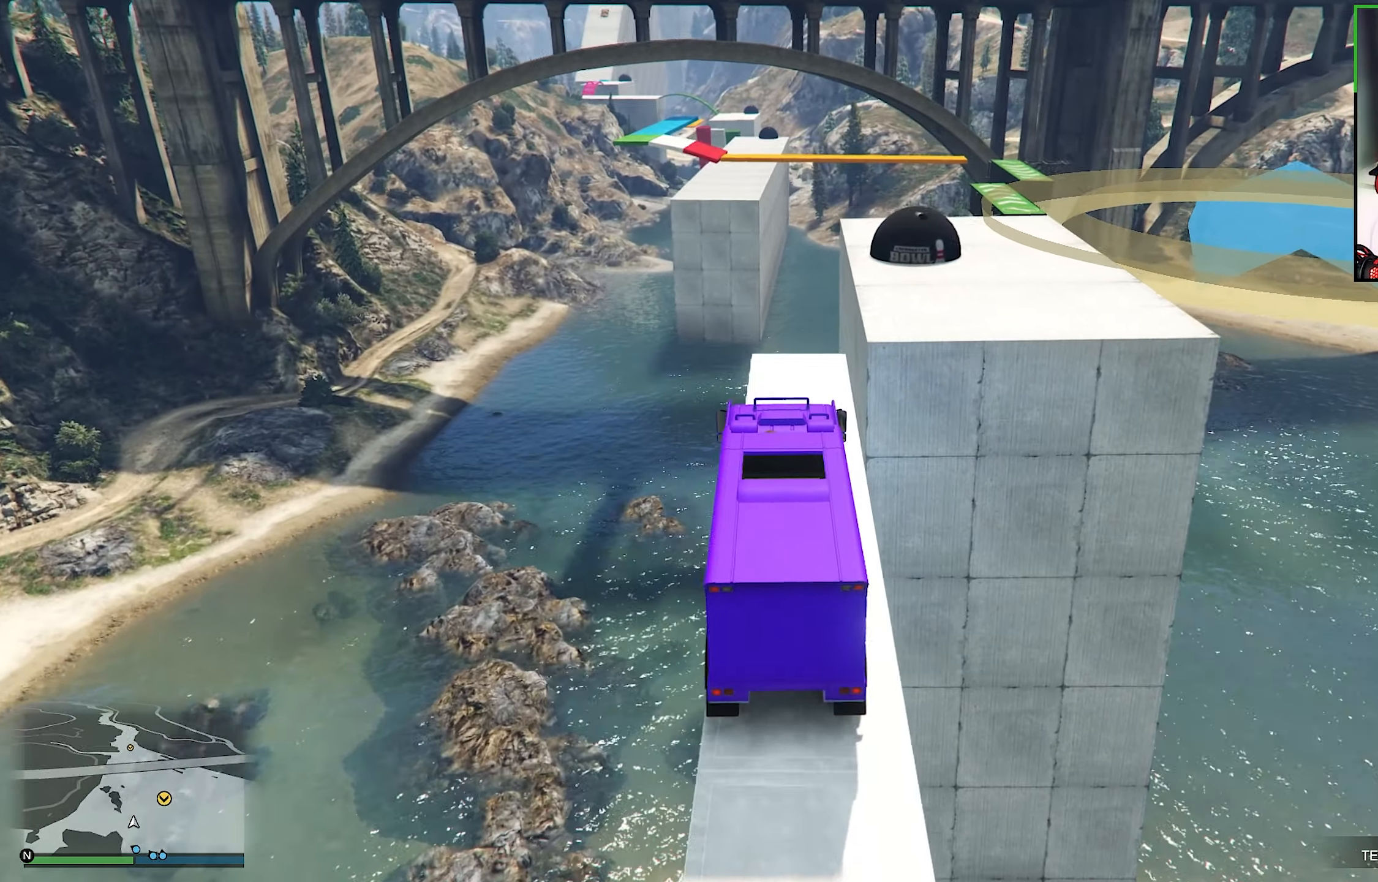
{"buttons": ["R2"], "left_stick": "center", "right_stick": "center", "events": [[17, "right_stick", "down"], [50, "left_stick", "center"], [467, "right_stick", "center"]]}
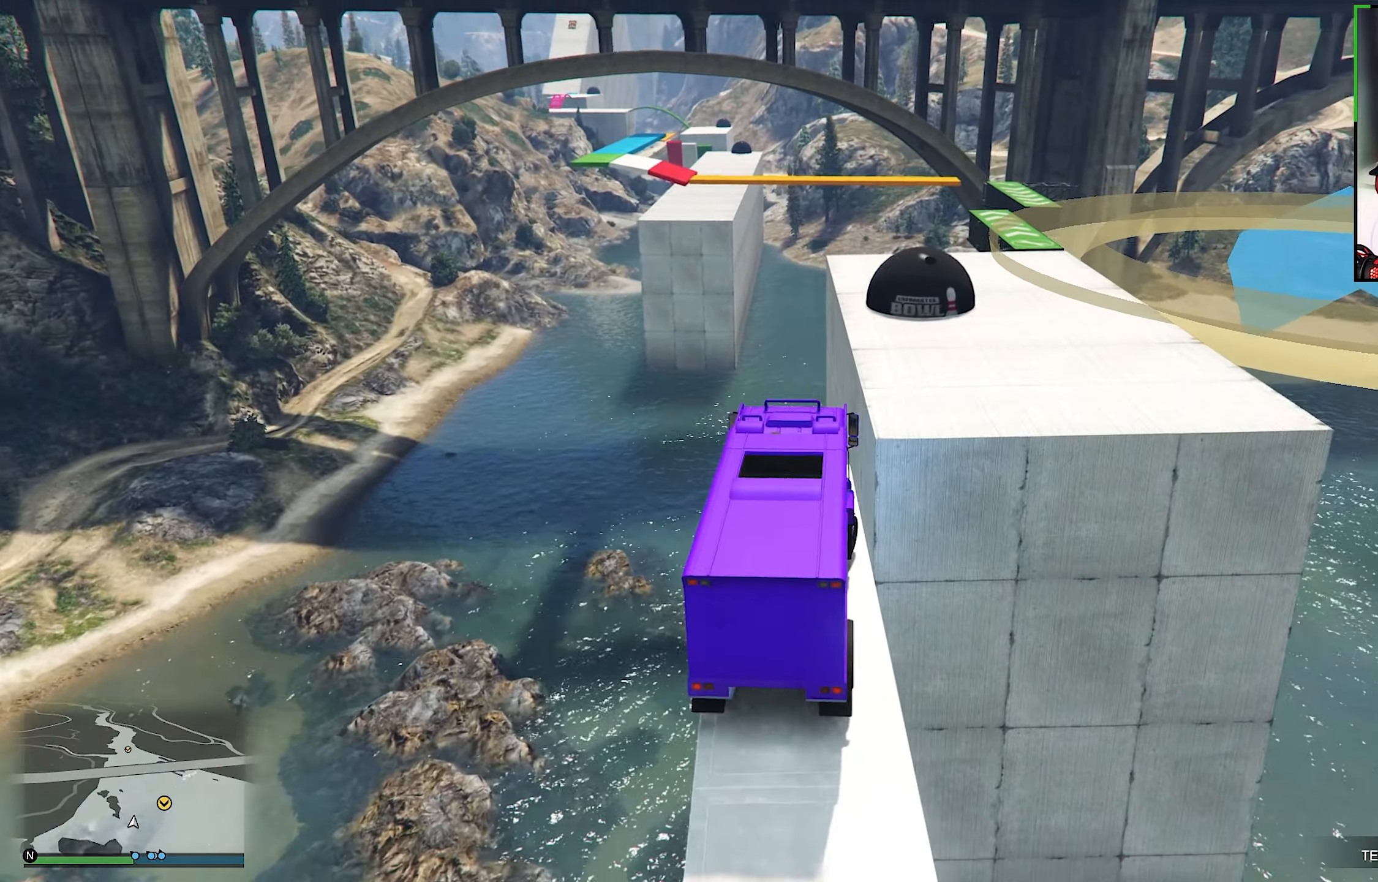
{"buttons": ["R2"], "left_stick": "right", "right_stick": "center", "events": [[100, "right_stick", "down-right"], [250, "left_stick", "right"], [250, "right_stick", "down"], [450, "right_stick", "center"]]}
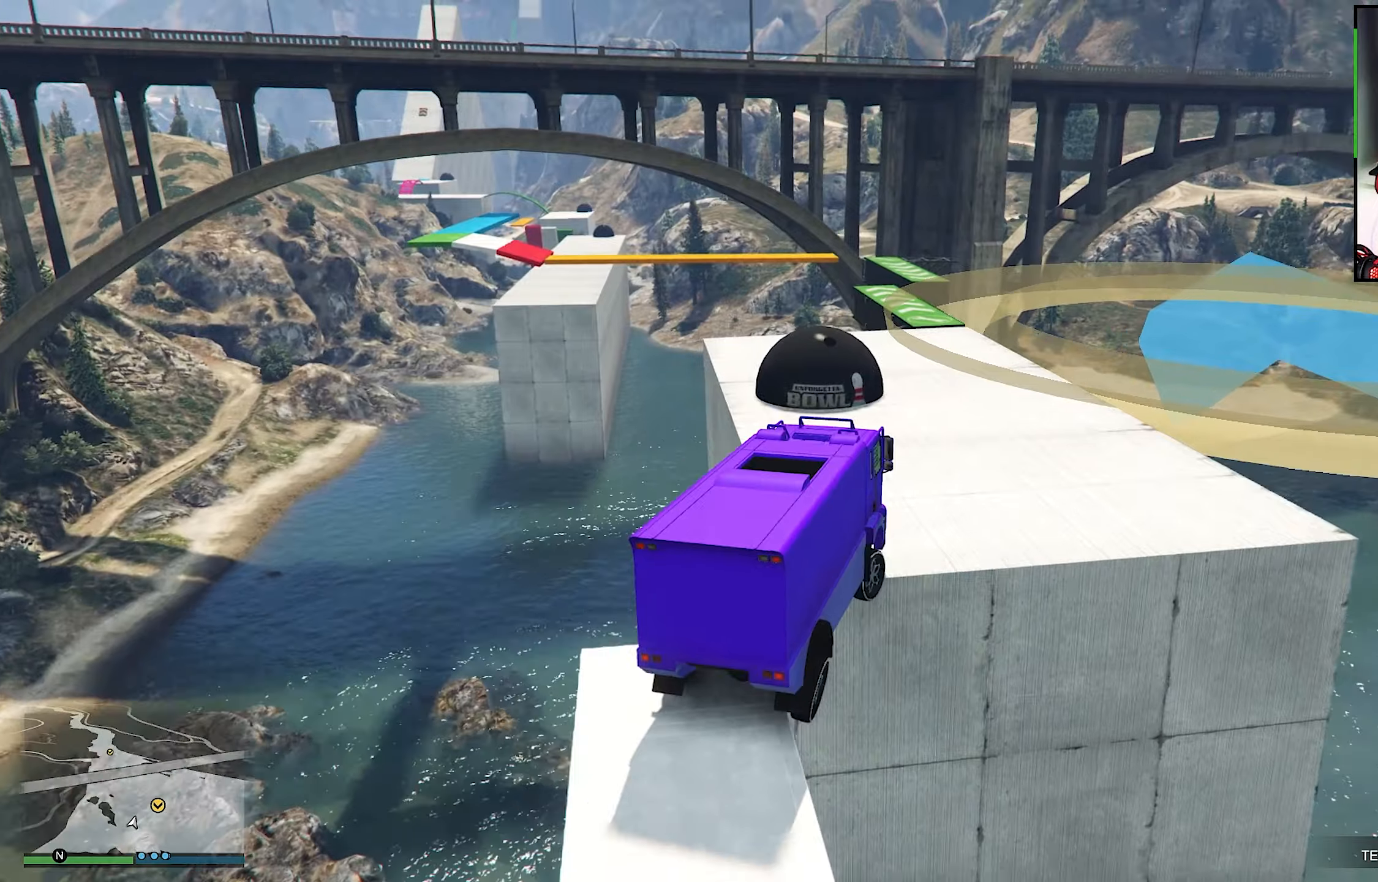
{"buttons": ["R2"], "left_stick": "right", "right_stick": "center", "events": []}
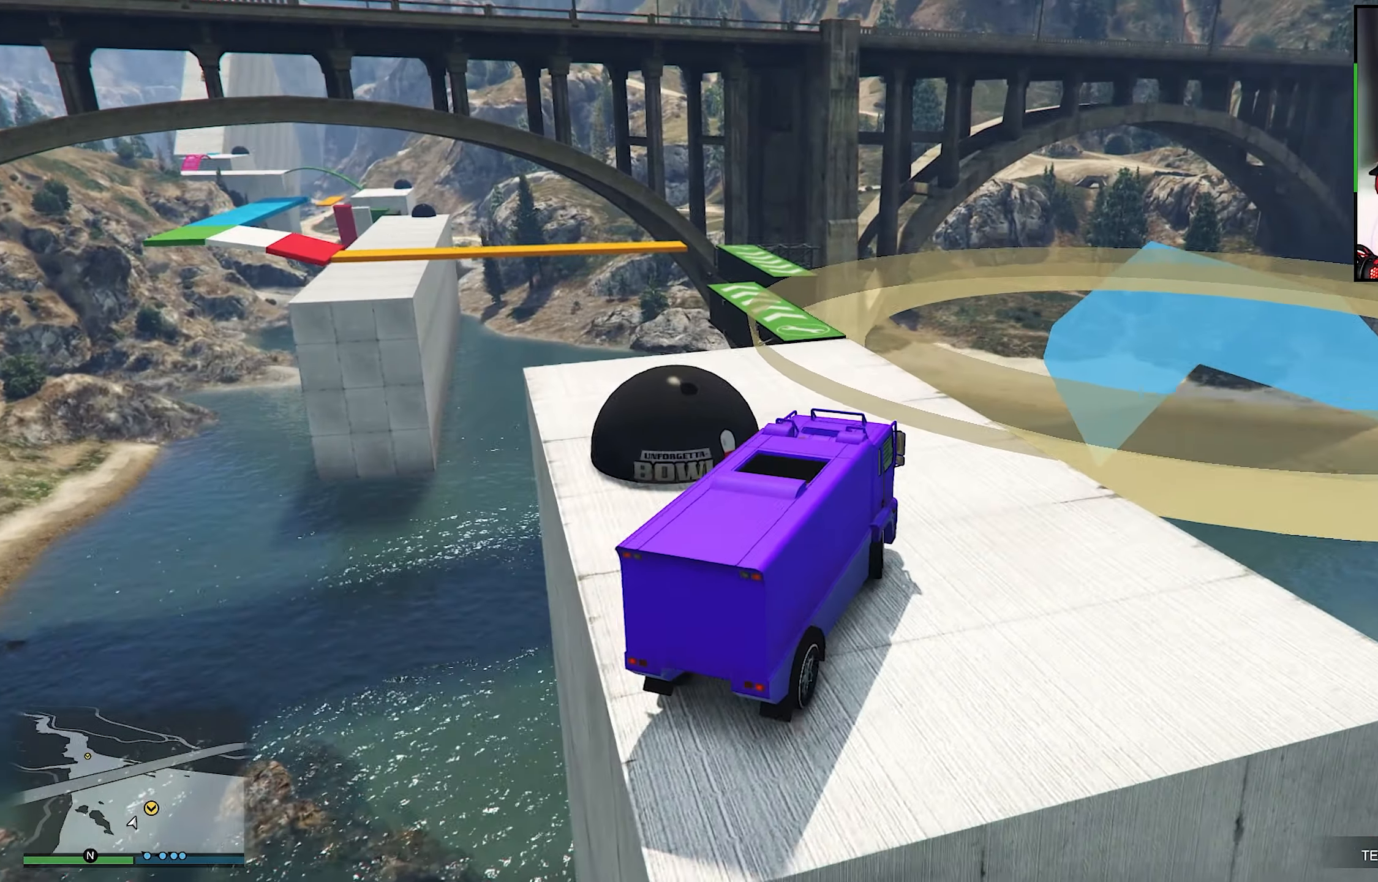
{"buttons": [], "left_stick": "center", "right_stick": "down", "events": [[34, "R2", "up"], [134, "R2", "down"], [500, "R2", "up"], [500, "left_stick", "center"], [500, "right_stick", "down"]]}
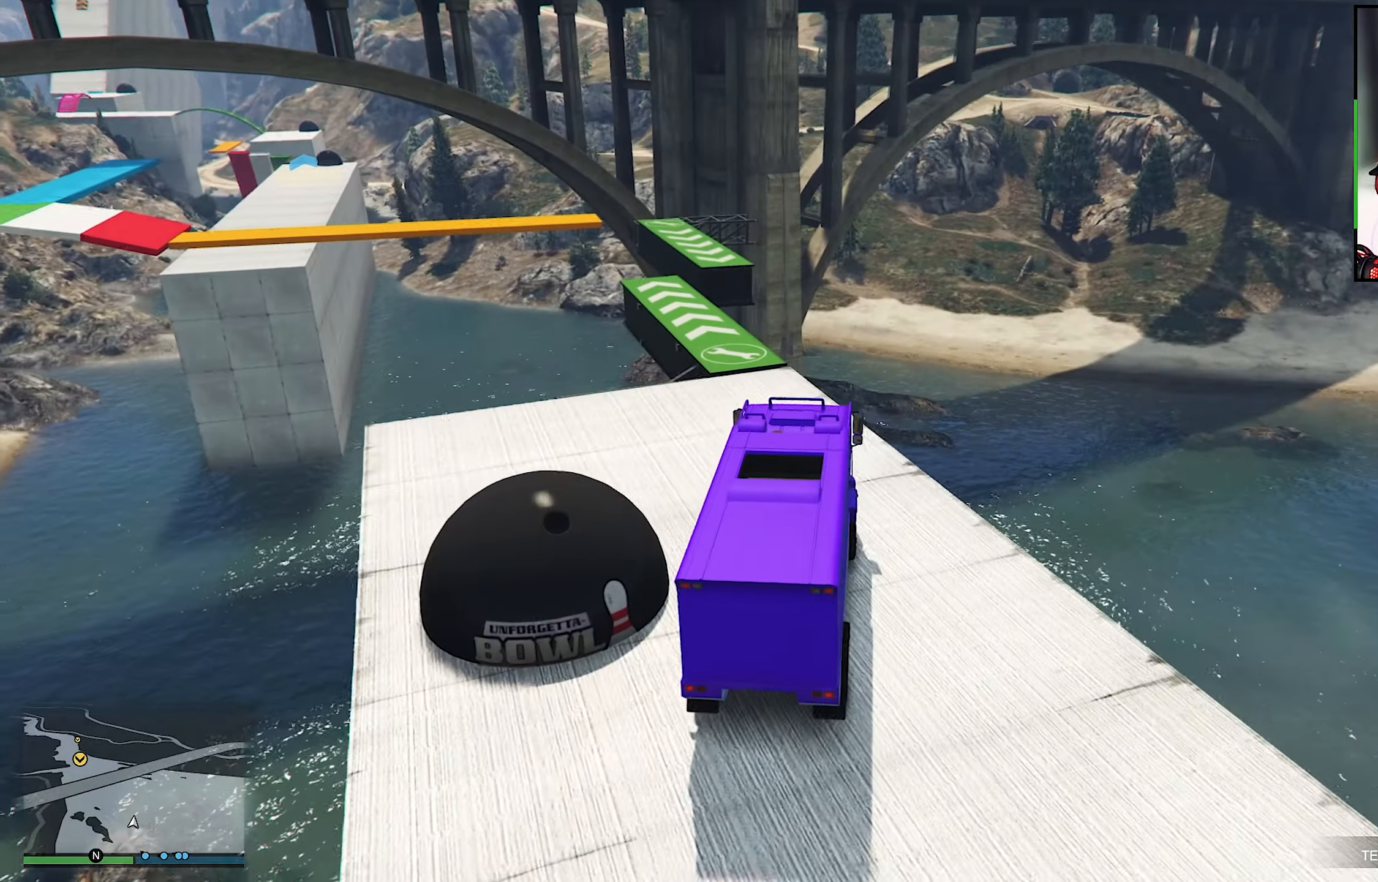
{"buttons": [], "left_stick": "left", "right_stick": "center", "events": [[117, "R2", "down"], [117, "left_stick", "left"], [117, "right_stick", "center"], [200, "R2", "up"]]}
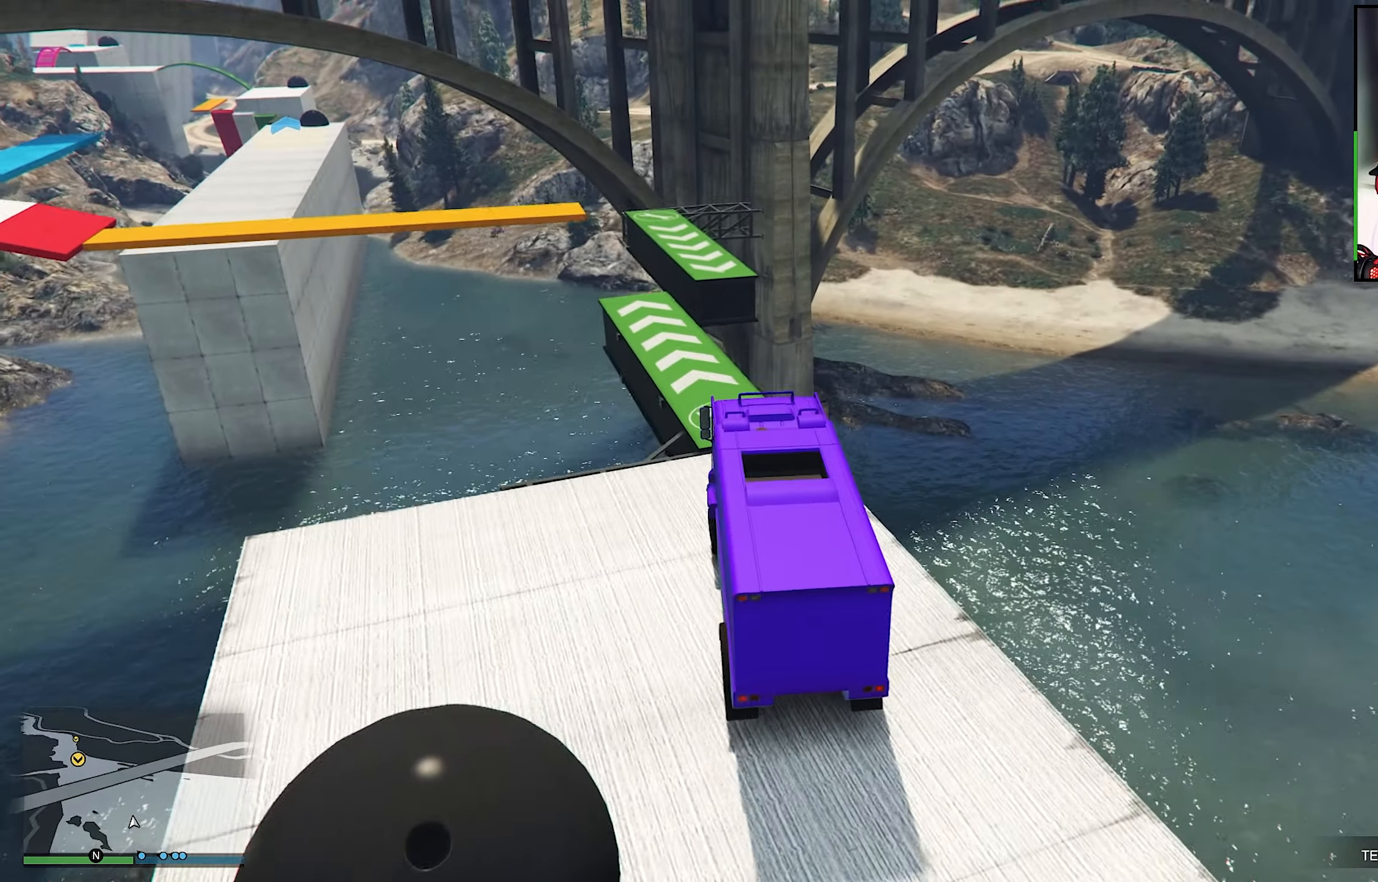
{"buttons": ["L2"], "left_stick": "left", "right_stick": "down", "events": [[134, "left_stick", "center"], [134, "right_stick", "down"], [217, "left_stick", "left"], [450, "L2", "down"]]}
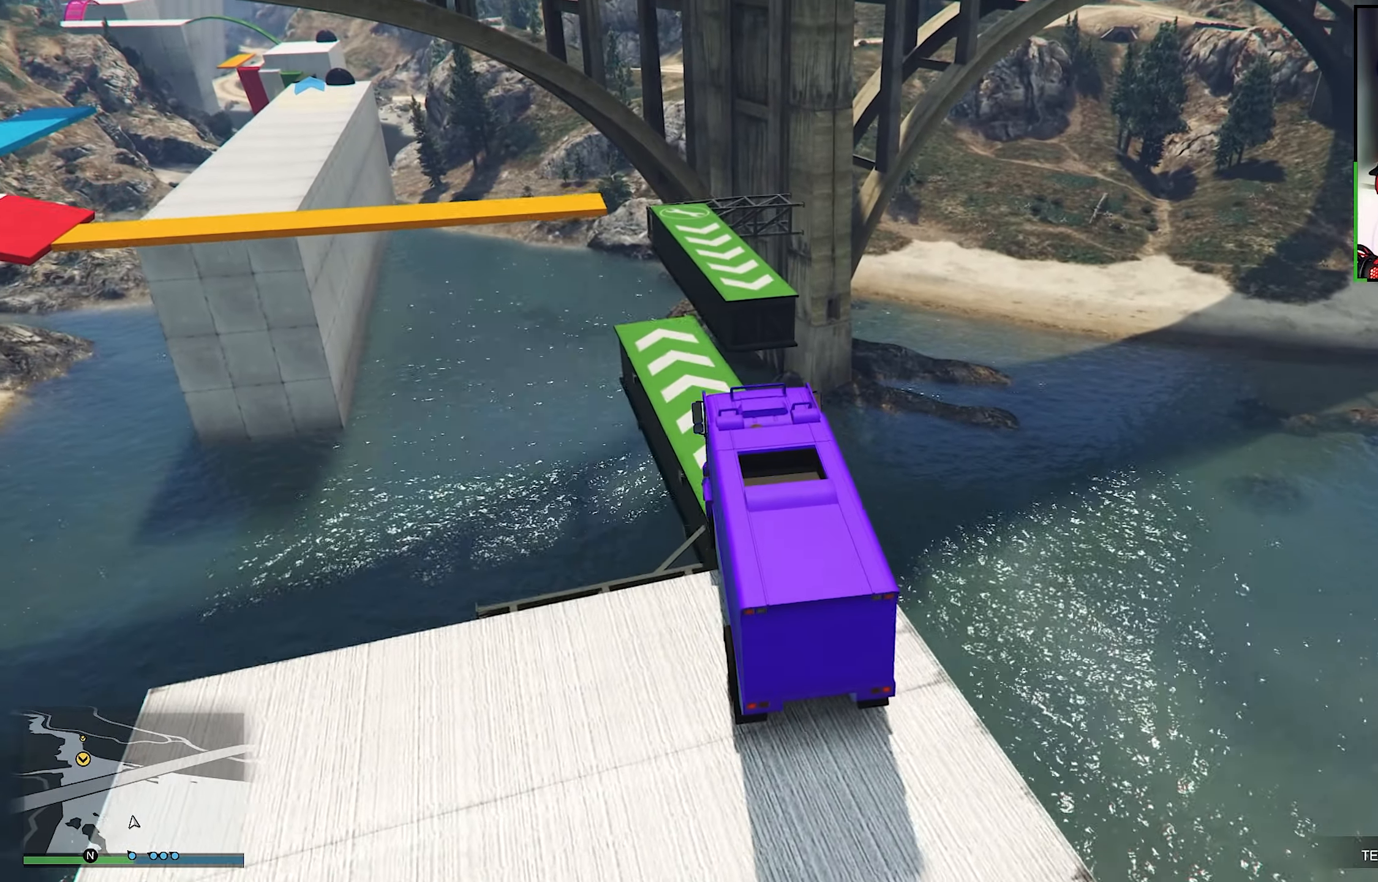
{"buttons": ["L2"], "left_stick": "left", "right_stick": "center", "events": [[234, "right_stick", "center"]]}
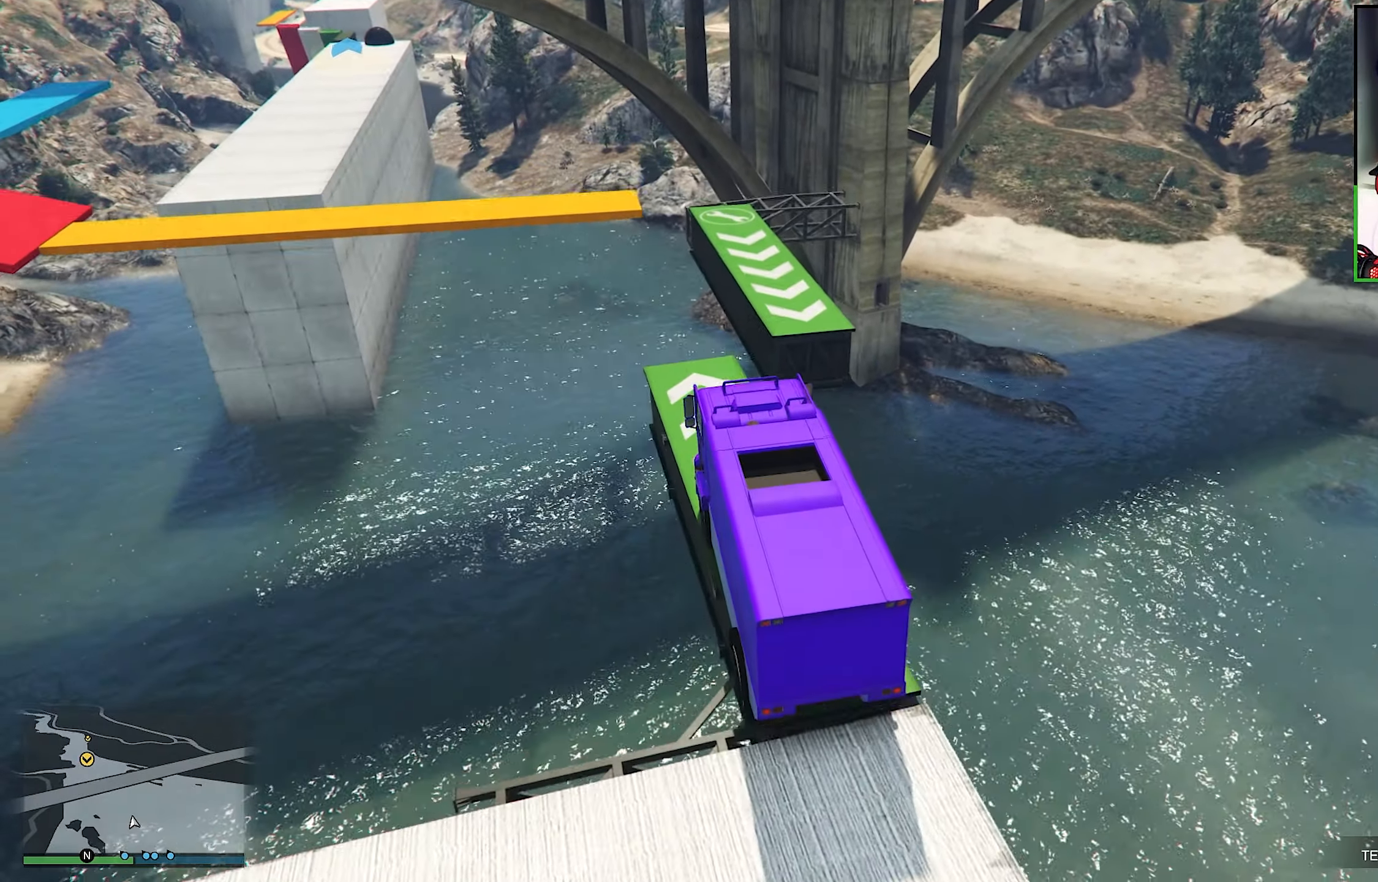
{"buttons": [], "left_stick": "center", "right_stick": "center", "events": [[84, "L2", "up"], [84, "left_stick", "center"], [84, "right_stick", "down"], [384, "right_stick", "center"]]}
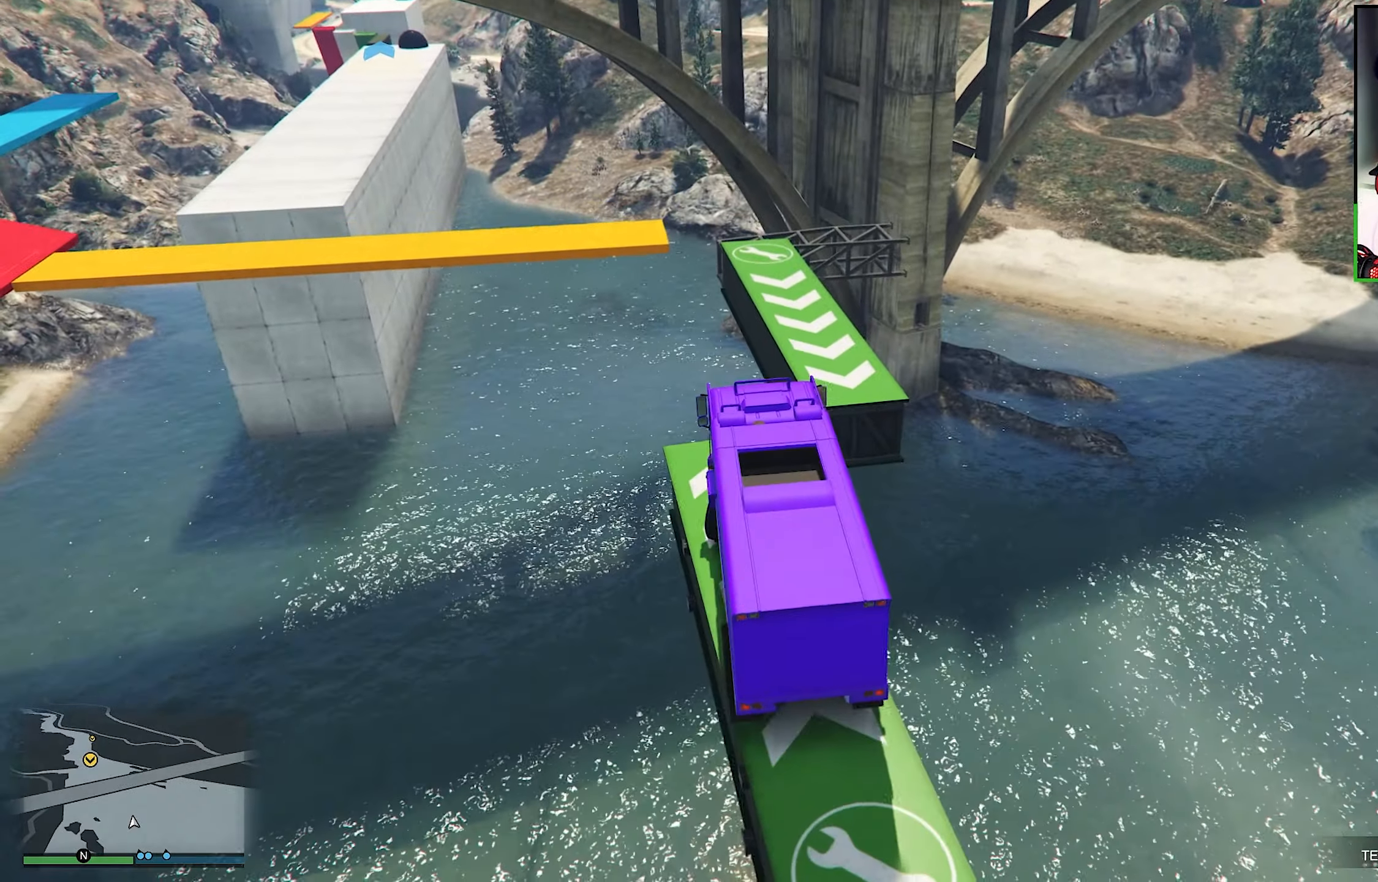
{"buttons": [], "left_stick": "center", "right_stick": "down", "events": [[34, "left_stick", "left"], [34, "right_stick", "down"], [150, "left_stick", "center"]]}
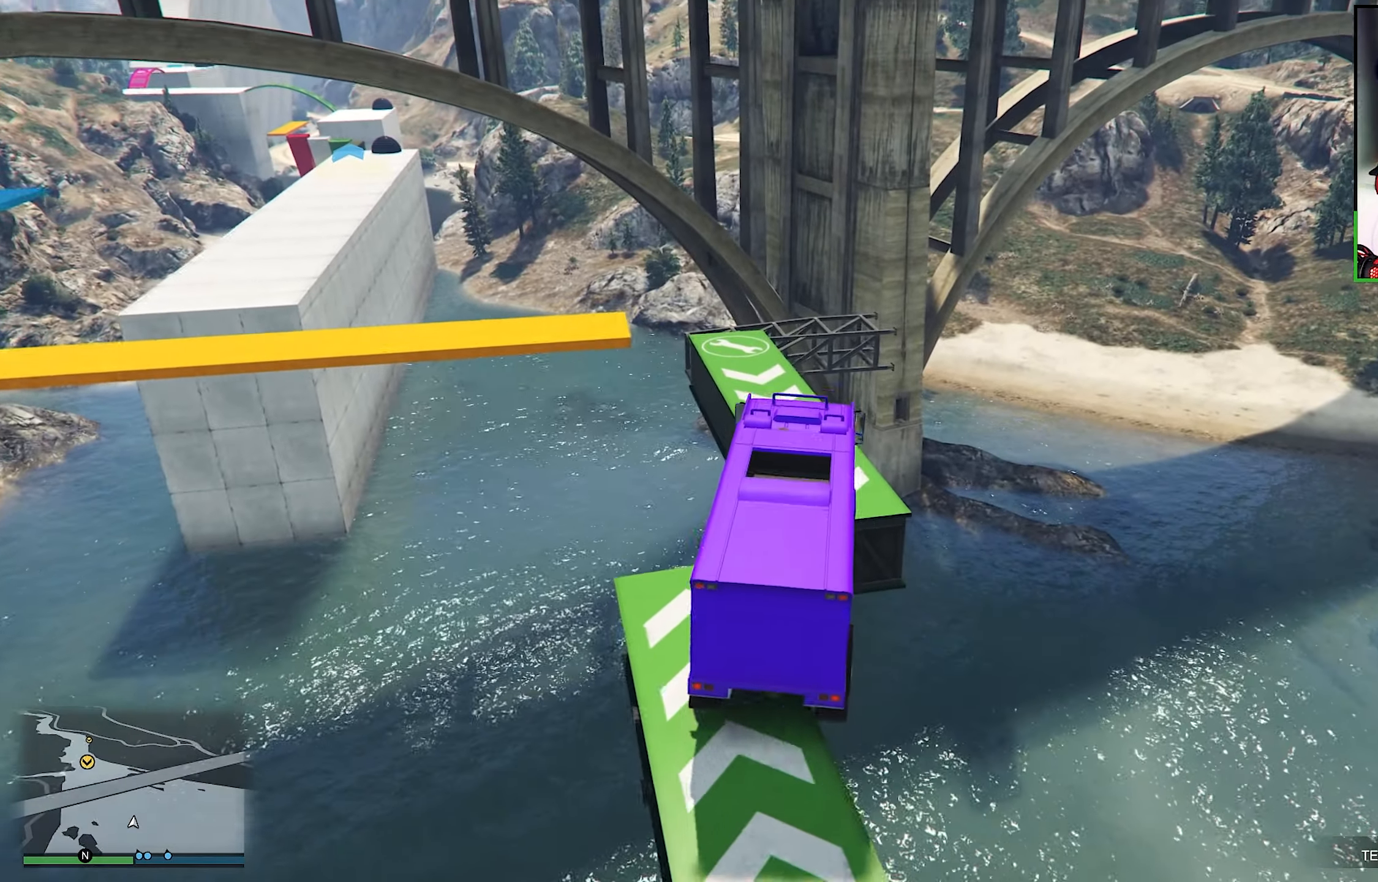
{"buttons": ["R2"], "left_stick": "center", "right_stick": "center", "events": [[17, "left_stick", "right"], [17, "right_stick", "center"], [367, "R2", "down"], [367, "left_stick", "center"]]}
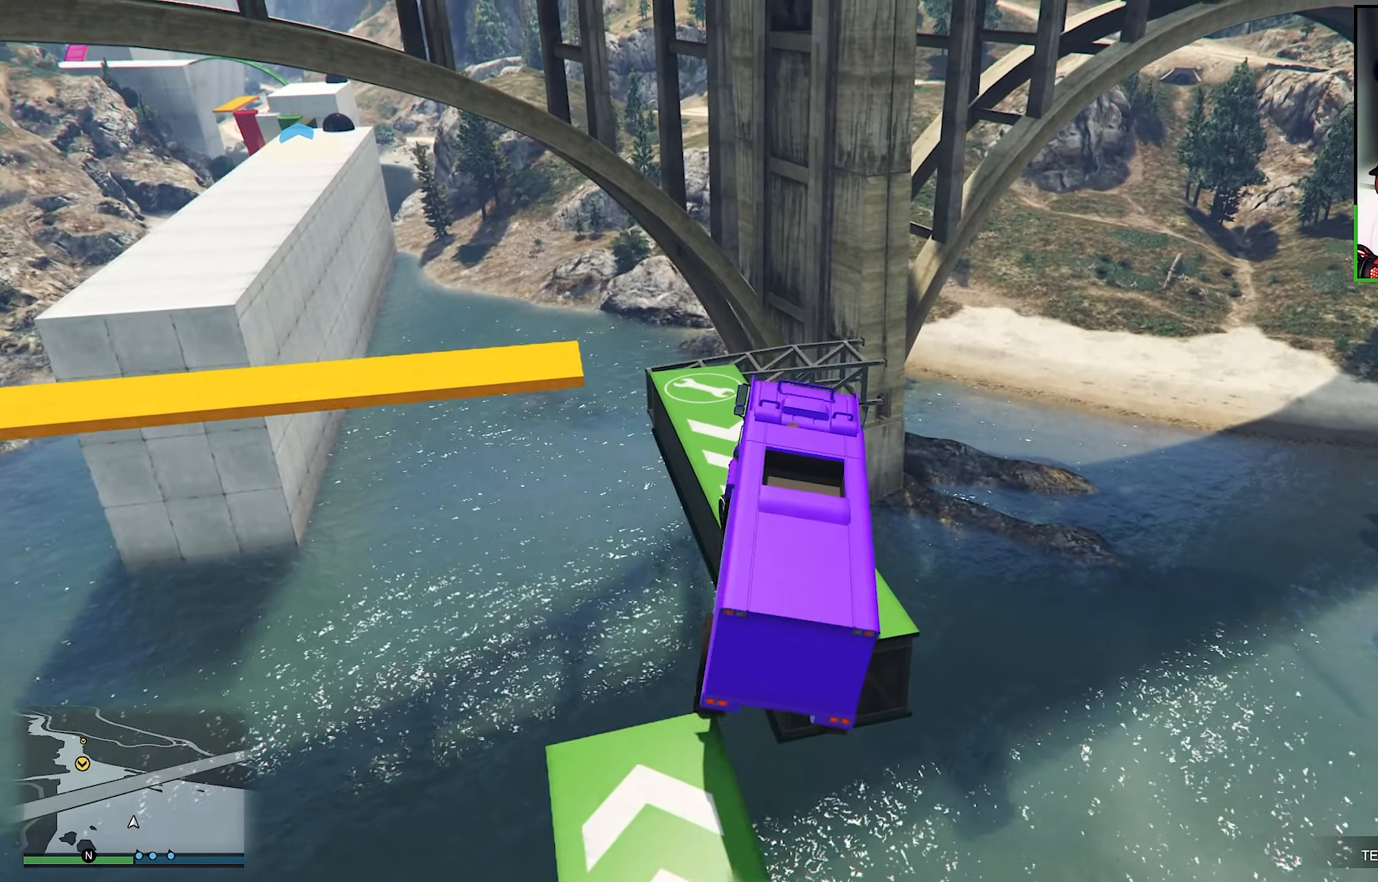
{"buttons": [], "left_stick": "left", "right_stick": "down", "events": [[334, "R2", "up"], [400, "left_stick", "left"], [400, "right_stick", "down"]]}
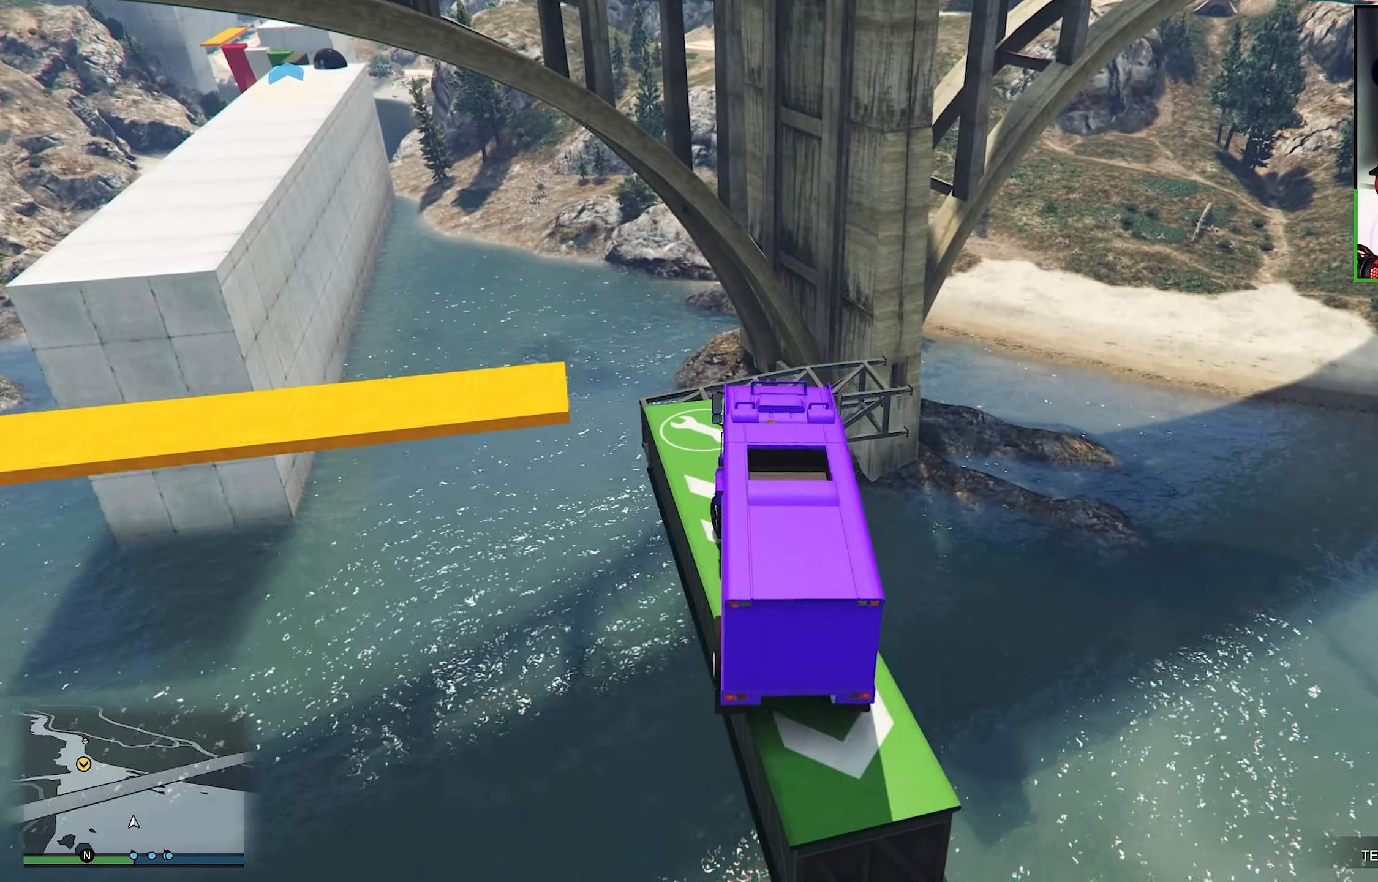
{"buttons": [], "left_stick": "left", "right_stick": "center", "events": [[67, "right_stick", "center"], [317, "L2", "down"], [317, "right_stick", "down"], [350, "L2", "up"], [417, "right_stick", "center"]]}